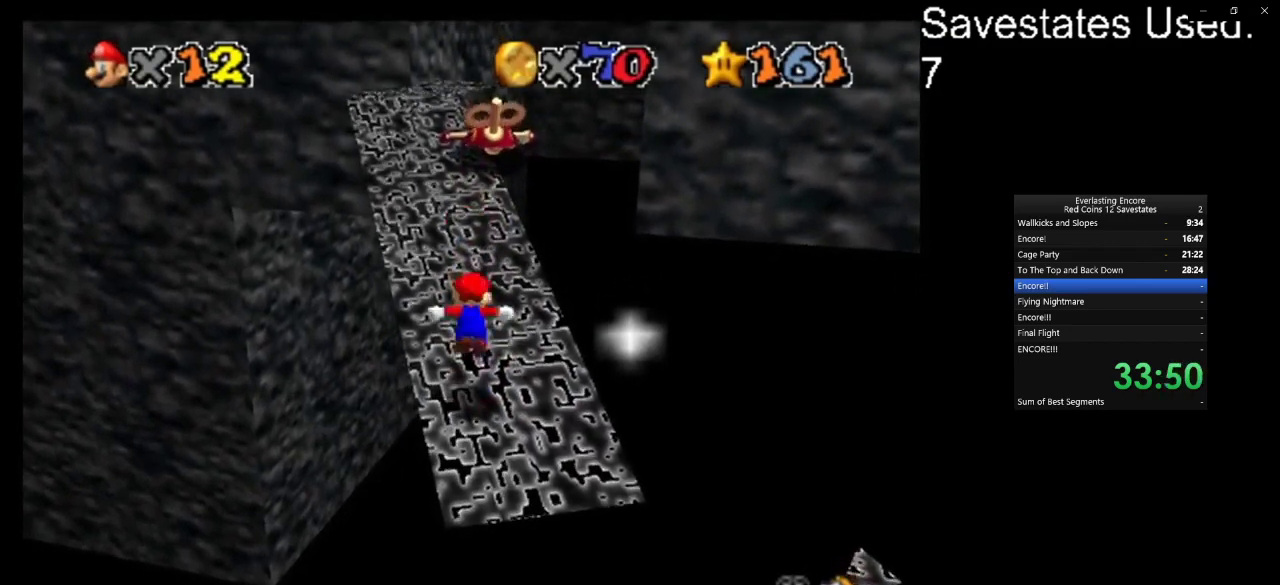
Gameplay with a controller (Nintendo layout); each line is a JSON object with the inputs held at the frame after it (dt_ms = milliseconds from this image to that frame). "events" lists button and stick changes between this image and that frame as [ms after this image, input, new state], when the widget could be followed in between. Not read: B L3 R3.
{"dt_ms": 700, "buttons": ["A"], "left_stick": "center", "events": [[133, "A", "up"], [700, "A", "down"]]}
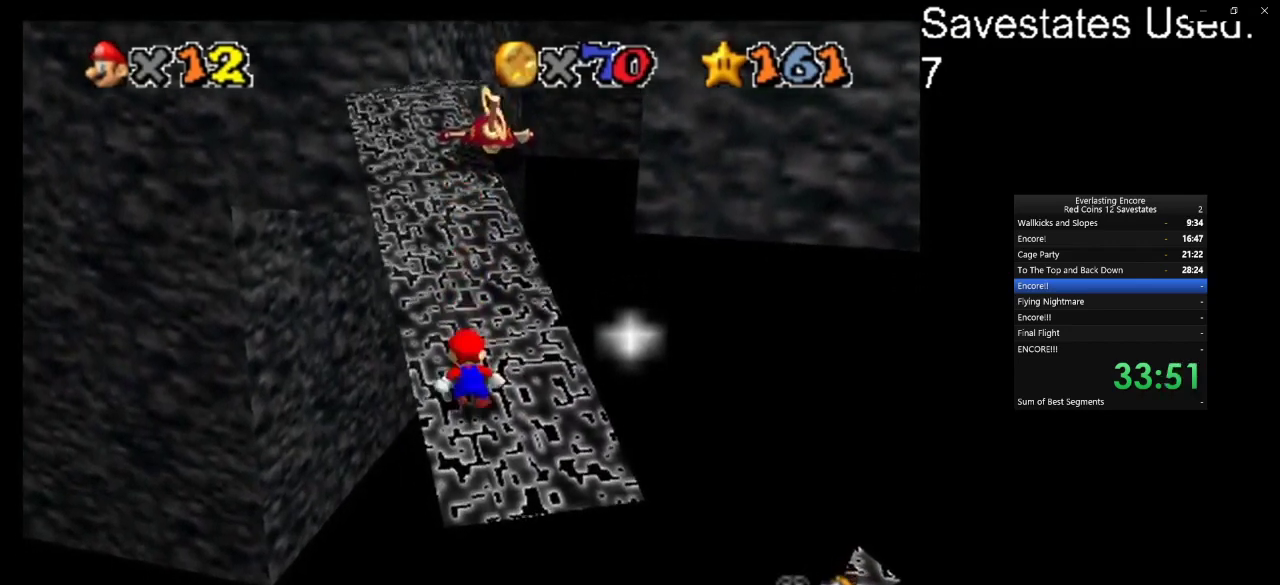
{"dt_ms": 300, "buttons": [], "left_stick": "center", "events": [[267, "A", "up"]]}
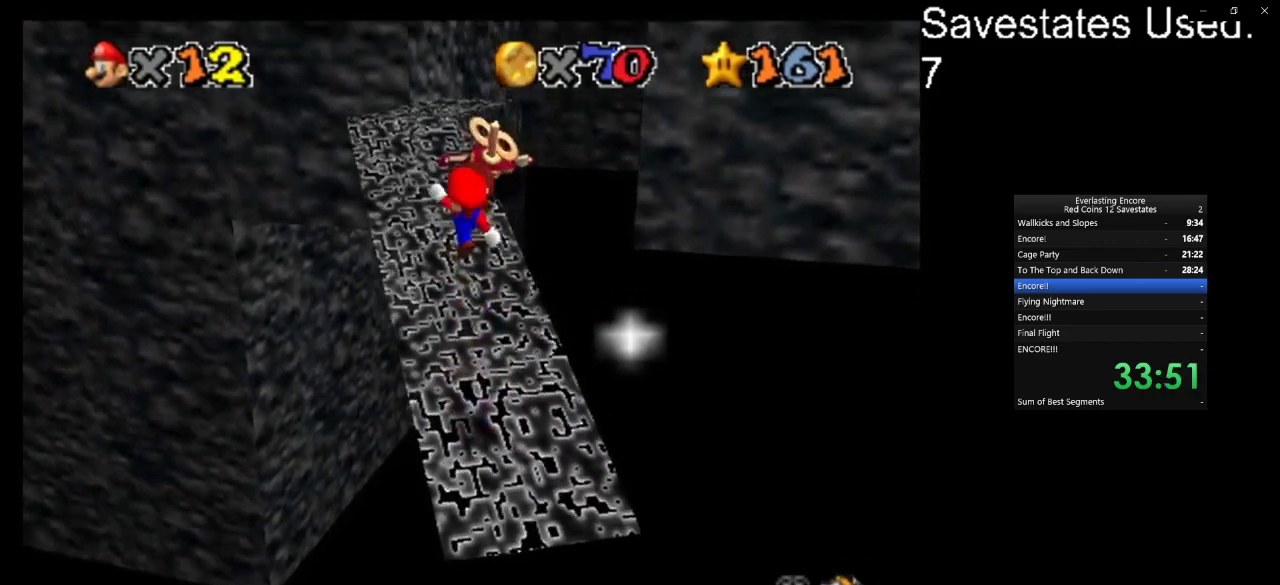
{"dt_ms": 700, "buttons": ["A"], "left_stick": "up", "events": [[400, "left_stick", "up"], [567, "A", "down"]]}
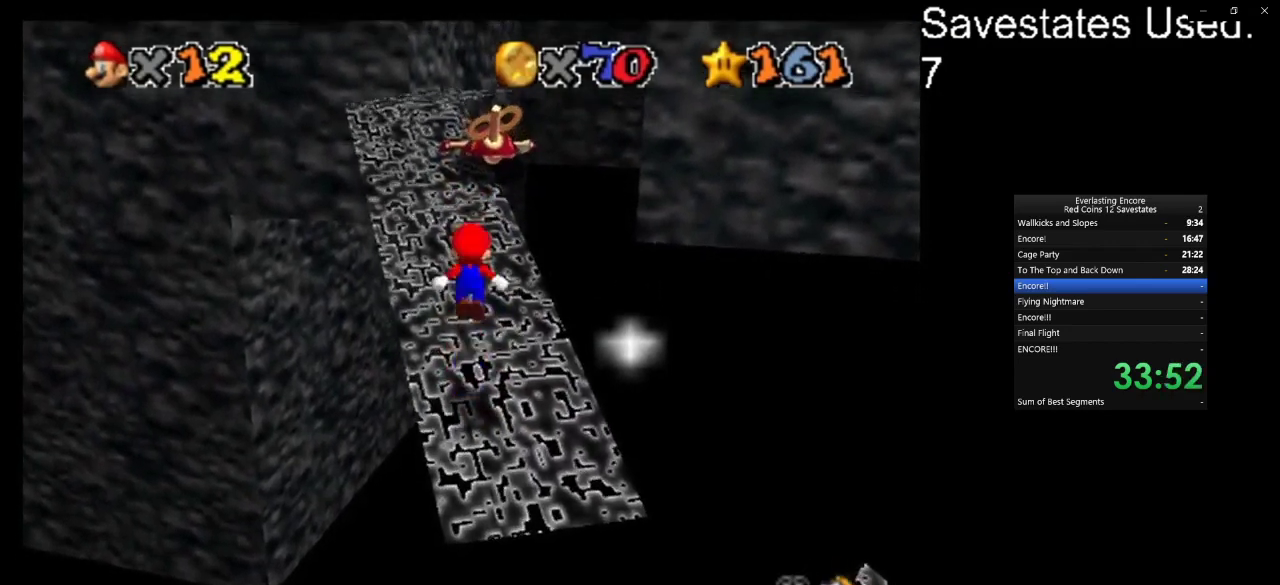
{"dt_ms": 300, "buttons": ["A"], "left_stick": "up-left", "events": [[200, "left_stick", "up-left"]]}
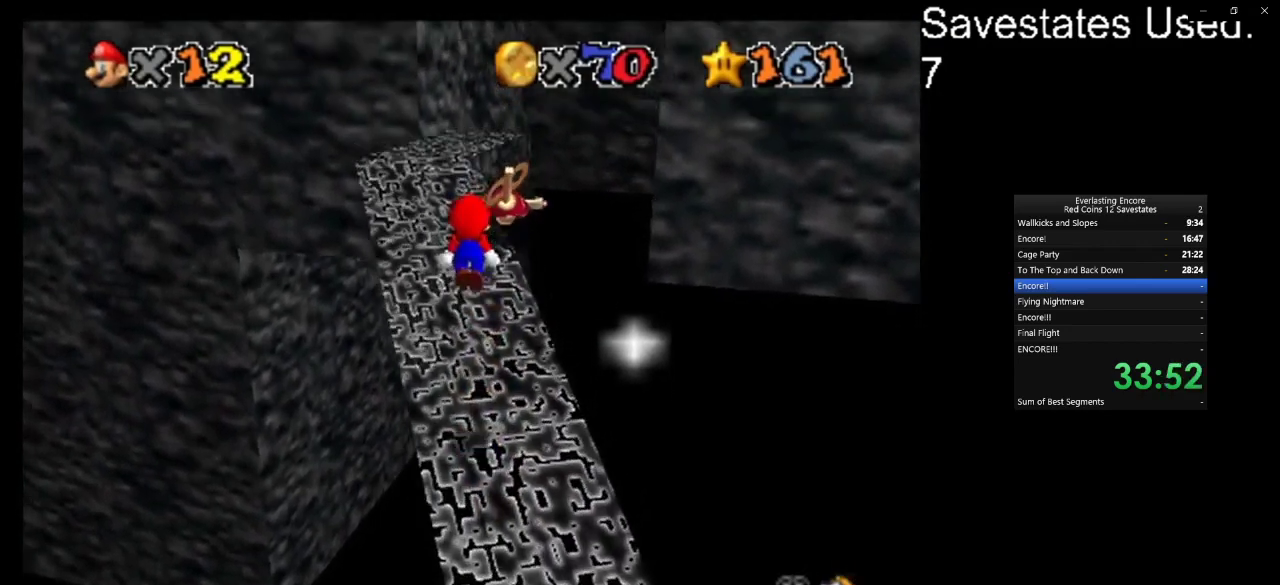
{"dt_ms": 800, "buttons": ["A"], "left_stick": "up", "events": [[67, "A", "up"], [67, "left_stick", "up"], [200, "left_stick", "up-left"], [433, "A", "down"], [733, "left_stick", "up"]]}
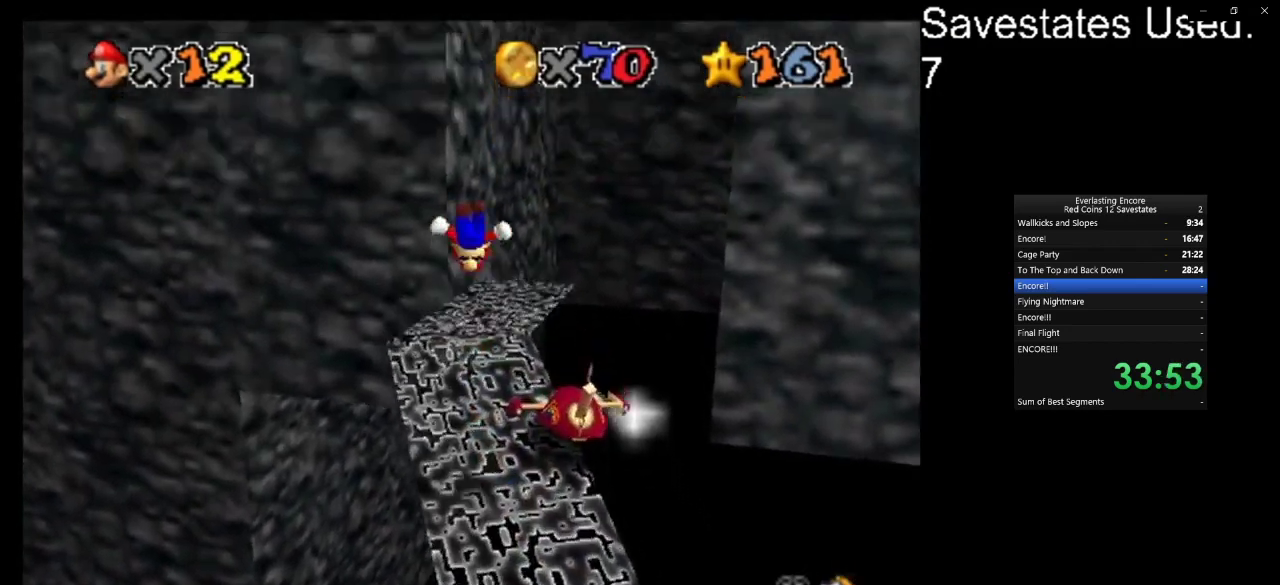
{"dt_ms": 400, "buttons": [], "left_stick": "right", "events": [[100, "A", "up"], [200, "left_stick", "up-right"], [400, "left_stick", "right"]]}
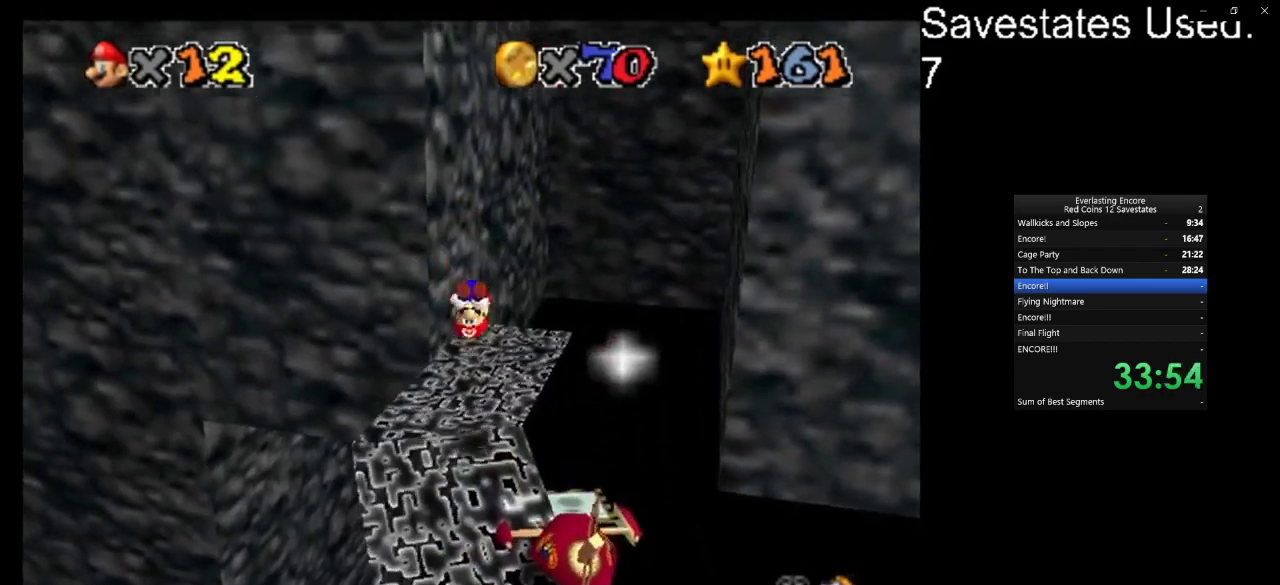
{"dt_ms": 400, "buttons": [], "left_stick": "up", "events": [[100, "left_stick", "center"], [300, "left_stick", "up"]]}
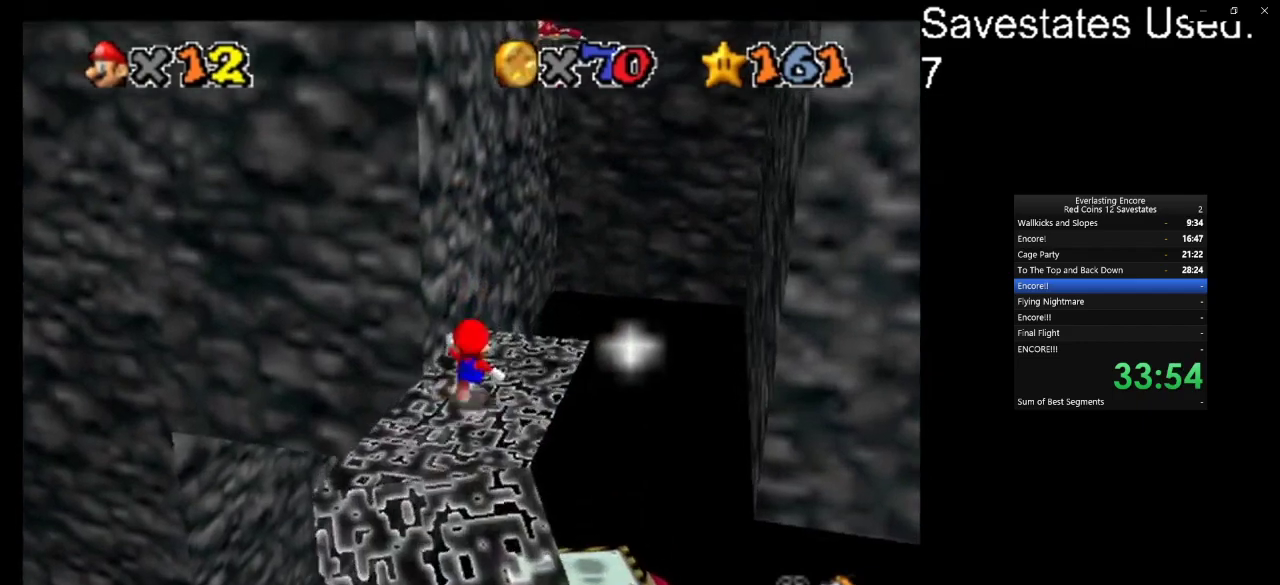
{"dt_ms": 600, "buttons": [], "left_stick": "center", "events": [[33, "A", "down"], [67, "left_stick", "center"], [167, "A", "up"], [167, "left_stick", "down-right"], [200, "C_DOWN", "down"], [200, "C_LEFT", "down"], [267, "left_stick", "down"], [367, "C_DOWN", "up"], [367, "C_LEFT", "up"], [467, "C_DOWN", "down"], [467, "C_LEFT", "down"], [467, "left_stick", "right"], [567, "left_stick", "center"], [600, "C_DOWN", "up"], [600, "C_LEFT", "up"]]}
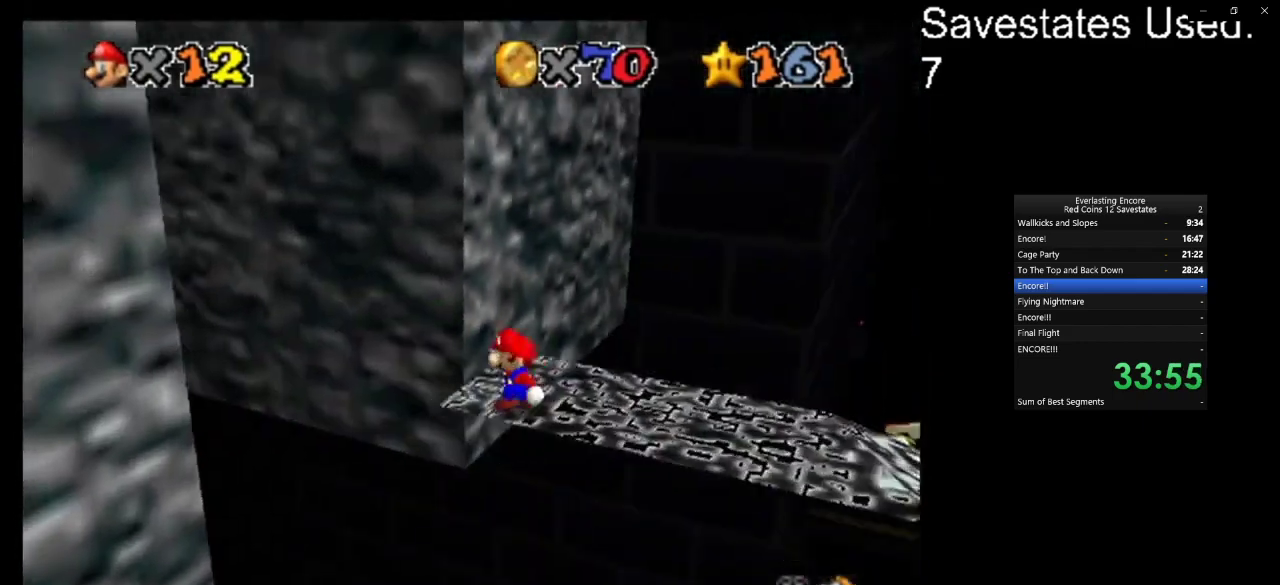
{"dt_ms": 400, "buttons": ["DPAD_LEFT"], "left_stick": "center", "events": [[333, "DPAD_LEFT", "down"]]}
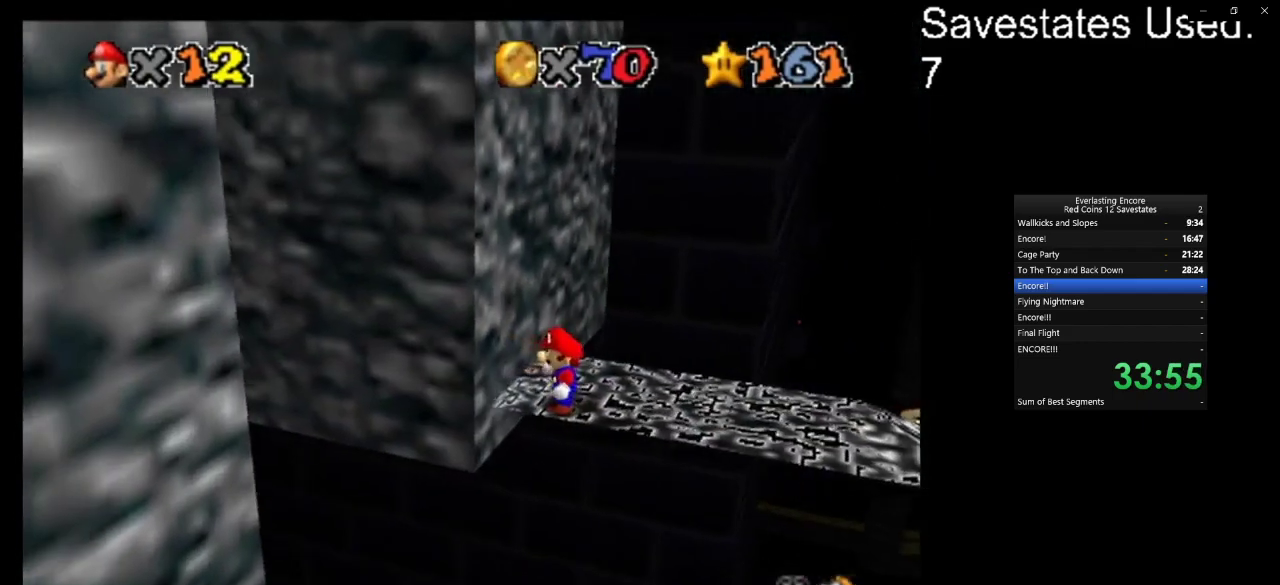
{"dt_ms": 600, "buttons": [], "left_stick": "up", "events": [[233, "DPAD_LEFT", "up"], [300, "left_stick", "up"]]}
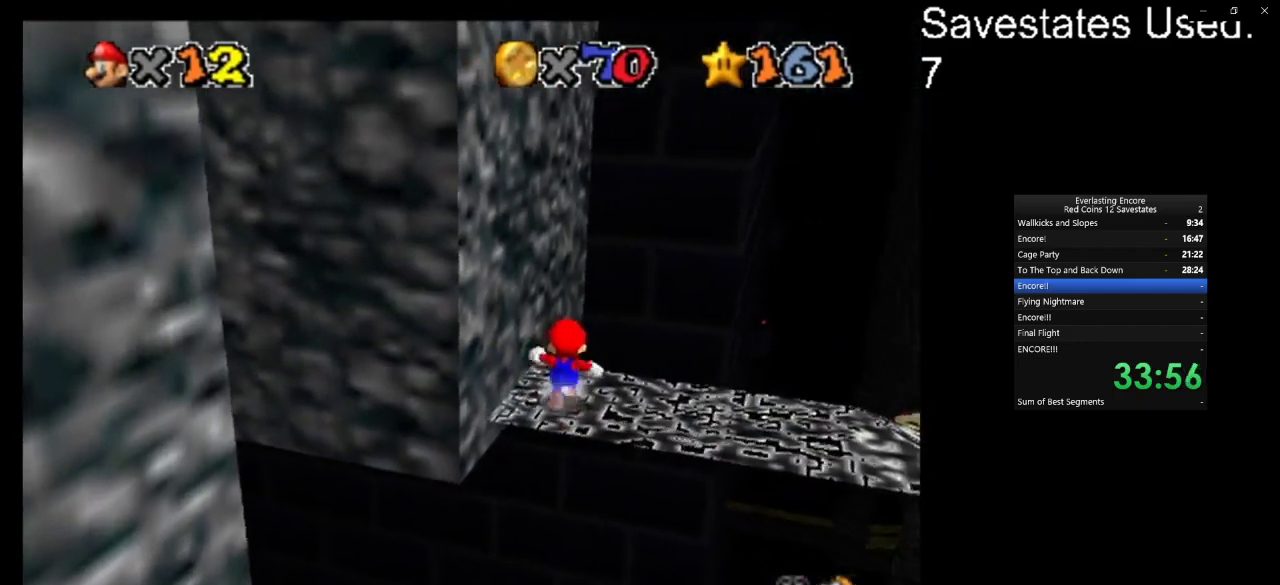
{"dt_ms": 600, "buttons": [], "left_stick": "down"}
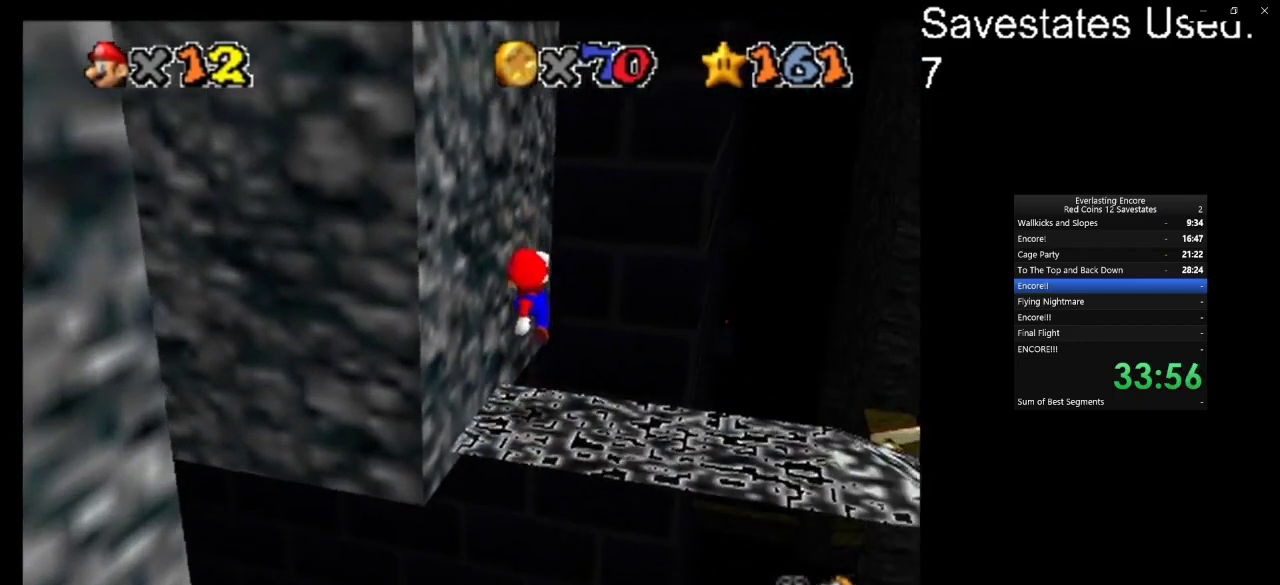
{"dt_ms": 400, "buttons": [], "left_stick": "center"}
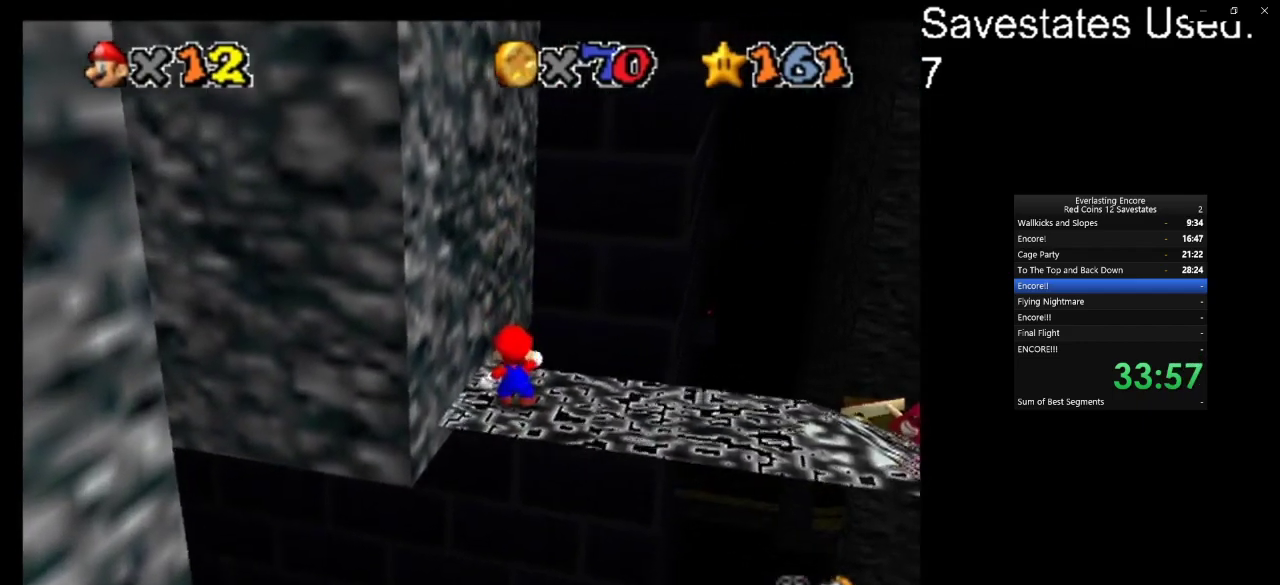
{"dt_ms": 500, "buttons": ["Z"], "left_stick": "down", "events": [[33, "left_stick", "up"], [300, "Z", "down"], [333, "A", "down"], [367, "left_stick", "down"], [500, "A", "up"]]}
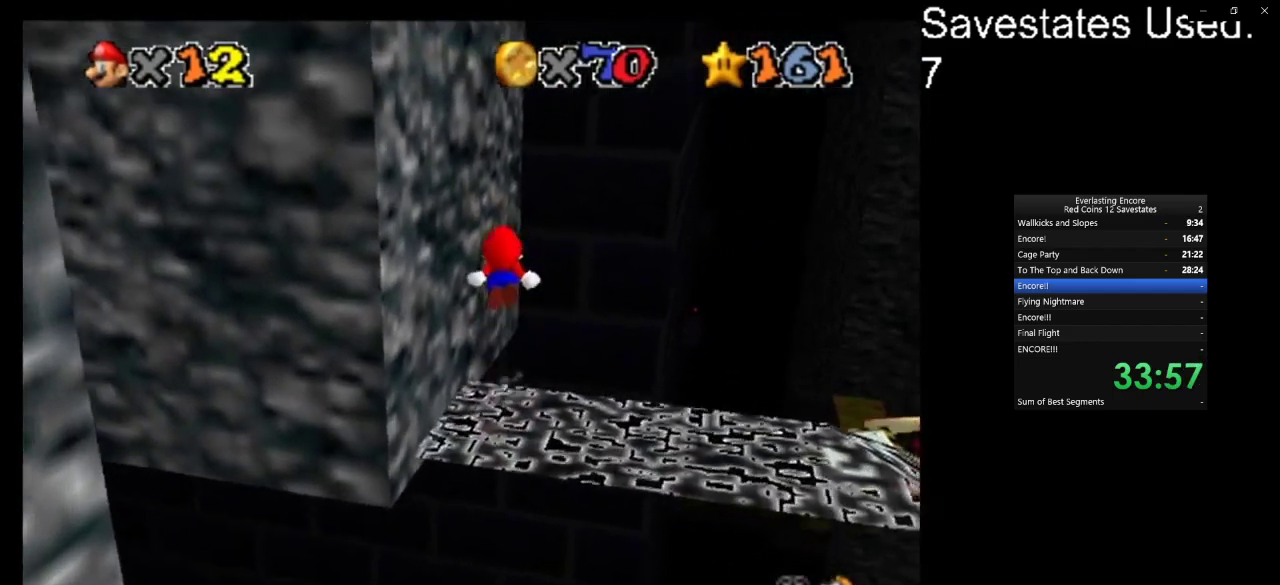
{"dt_ms": 300, "buttons": ["Z"], "left_stick": "down", "events": [[200, "DPAD_DOWN", "down"], [300, "DPAD_DOWN", "up"]]}